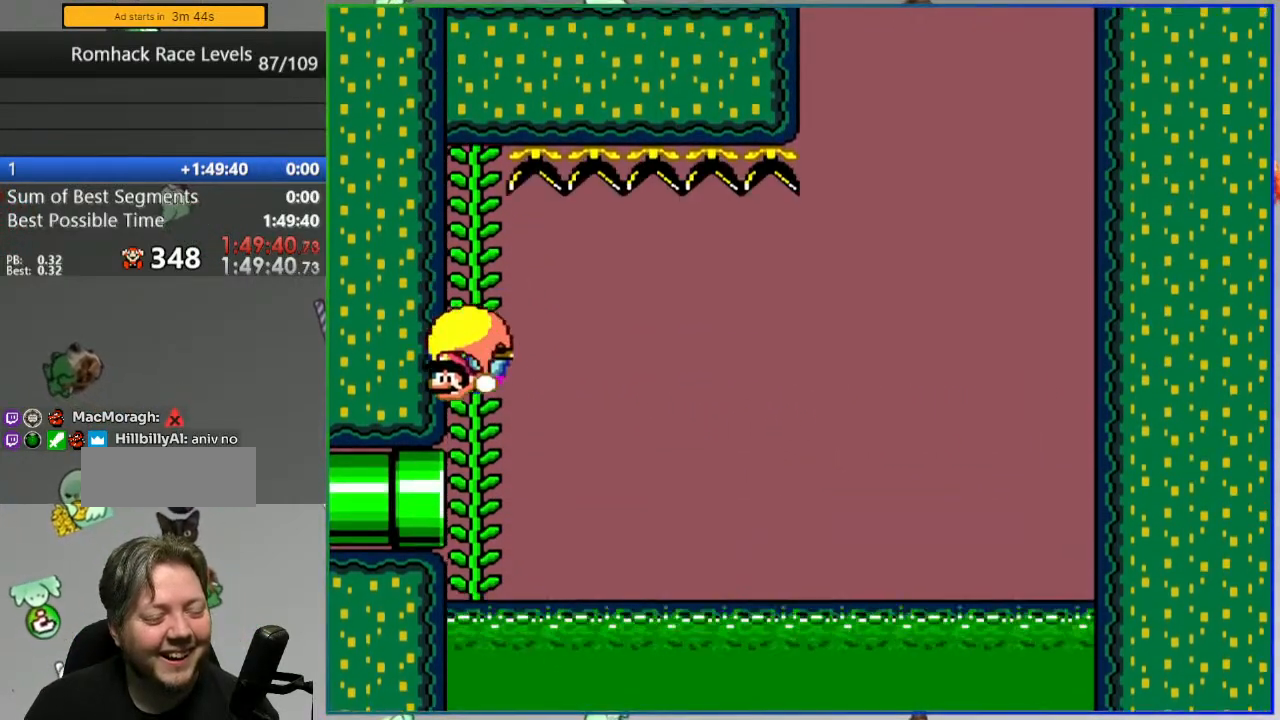
Gameplay with a controller (Nintendo layout); each line is a JSON object with the inputs held at the frame after it. "events" lists button and stick changes between this image and that frame as [ms after this image, input, new state], when the widget could be followed in between. Not read: DPAD_RIGHT L3 R3 START.
{"buttons": ["Y", "DPAD_UP"], "events": [[67, "DPAD_UP", "down"], [300, "B", "up"]]}
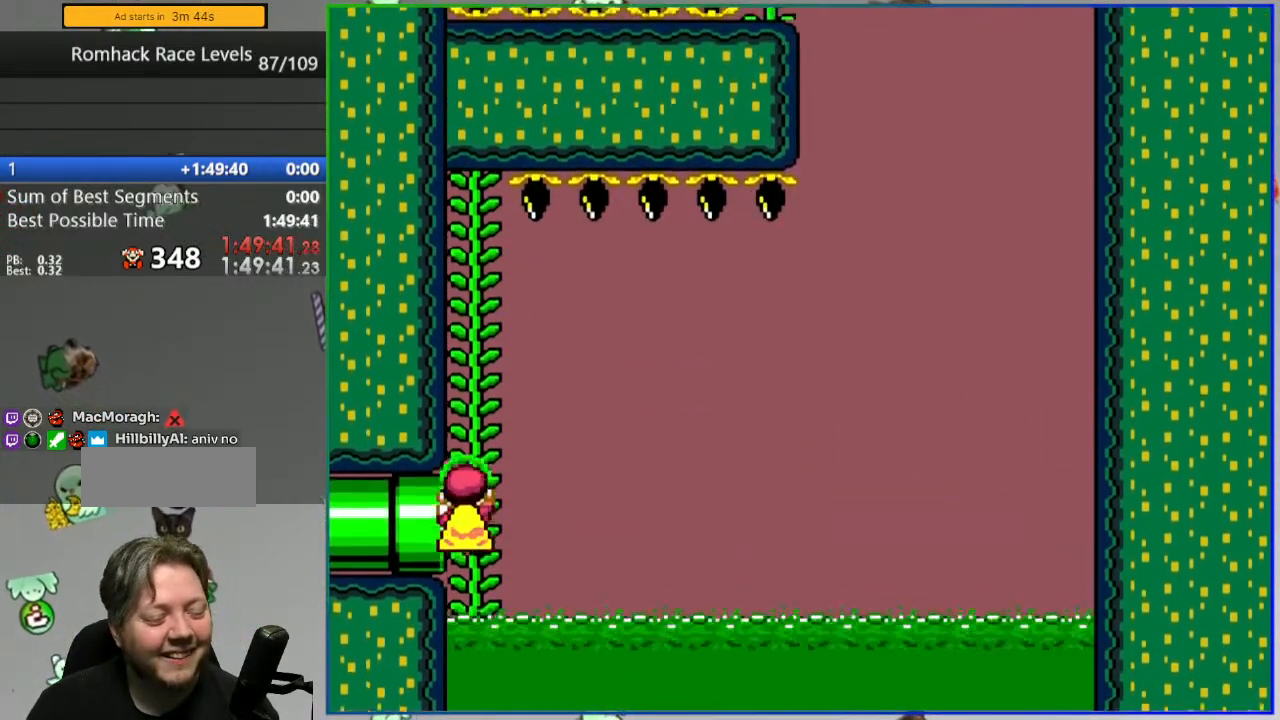
{"buttons": ["Y"], "events": [[17, "DPAD_UP", "up"]]}
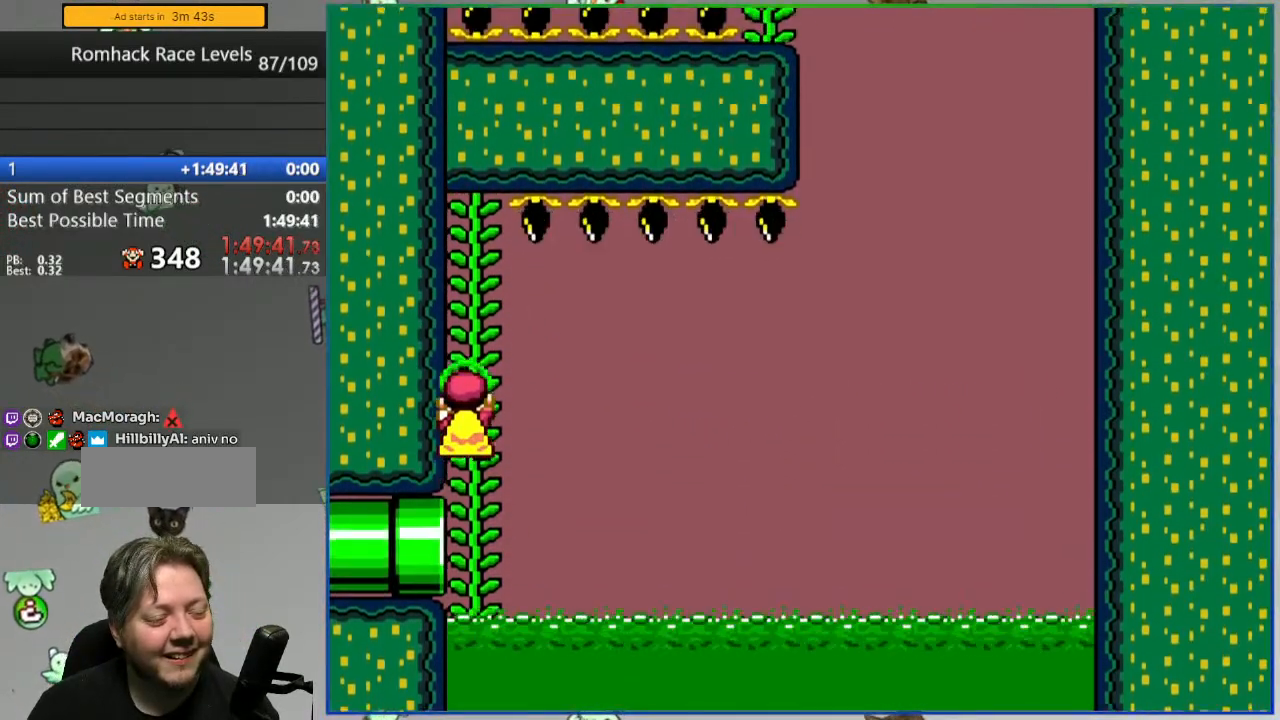
{"buttons": ["B", "Y", "DPAD_LEFT"], "events": [[217, "B", "down"], [400, "DPAD_LEFT", "down"], [400, "DPAD_UP", "down"], [417, "DPAD_UP", "up"]]}
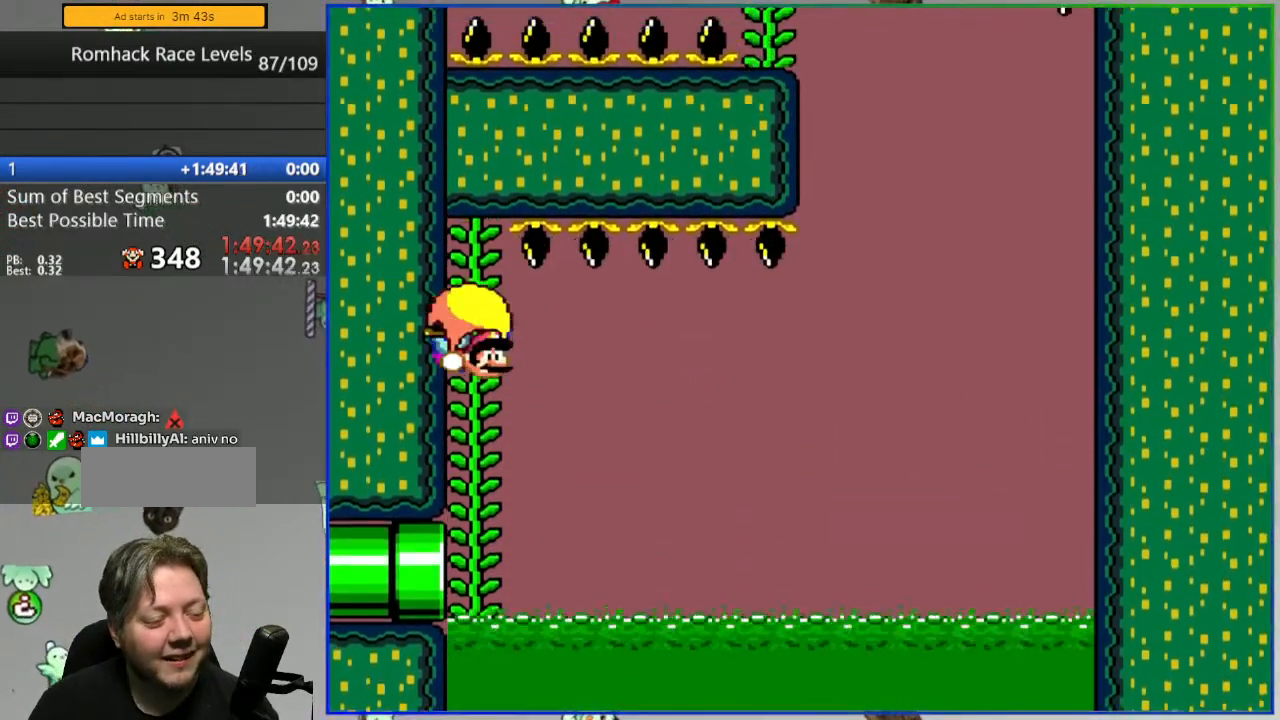
{"buttons": ["Y"], "events": [[383, "DPAD_LEFT", "up"], [467, "B", "up"]]}
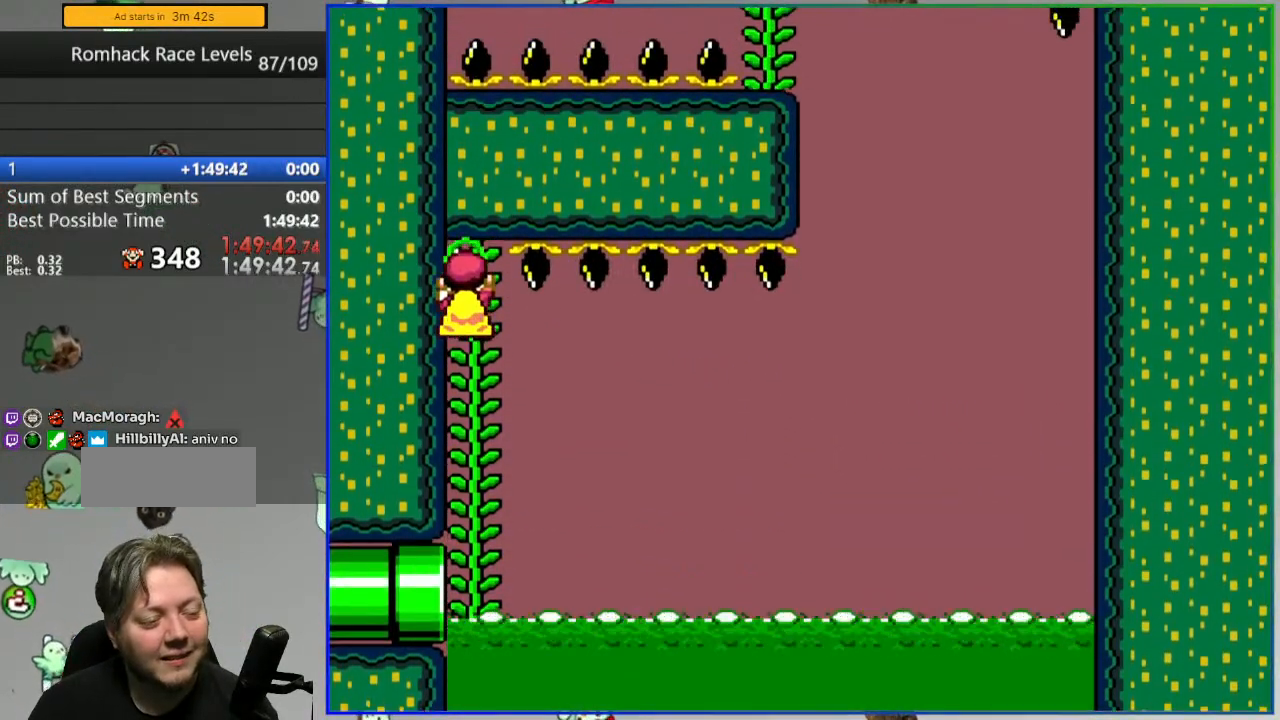
{"buttons": ["B", "Y", "DPAD_LEFT"], "events": [[300, "B", "down"], [350, "DPAD_LEFT", "down"]]}
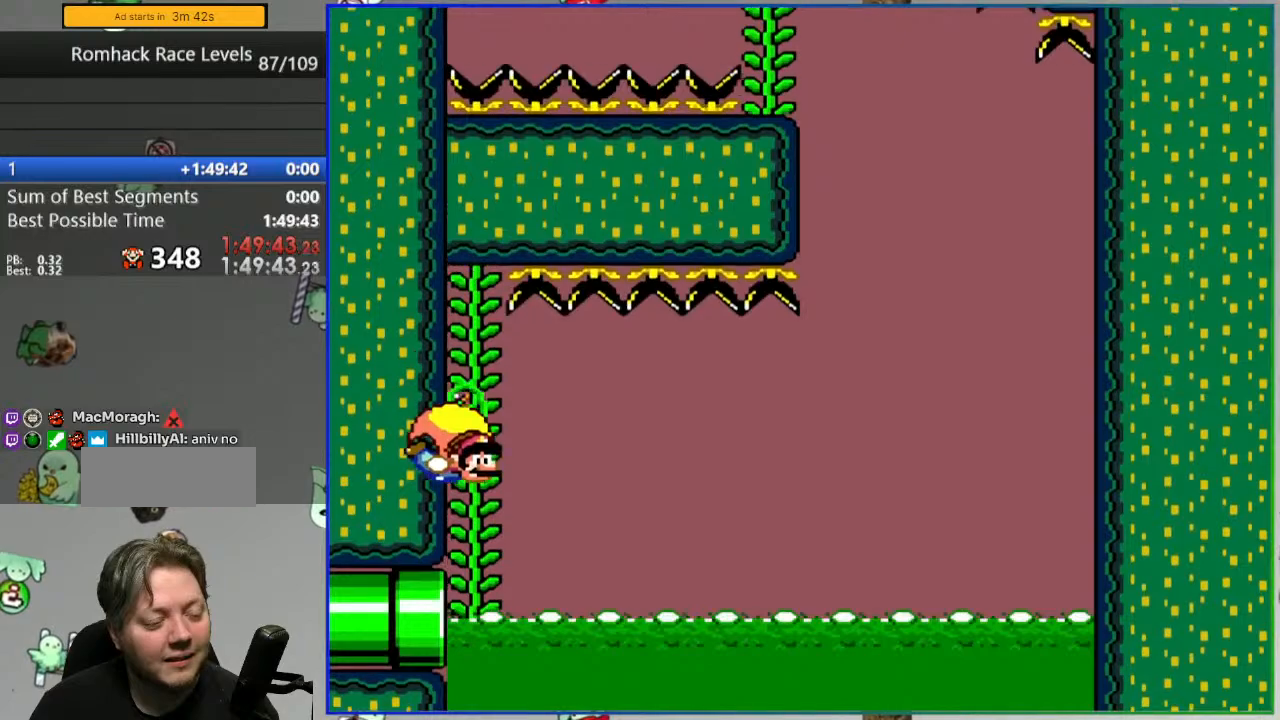
{"buttons": [], "events": [[333, "DPAD_LEFT", "up"], [400, "Y", "up"], [450, "B", "up"]]}
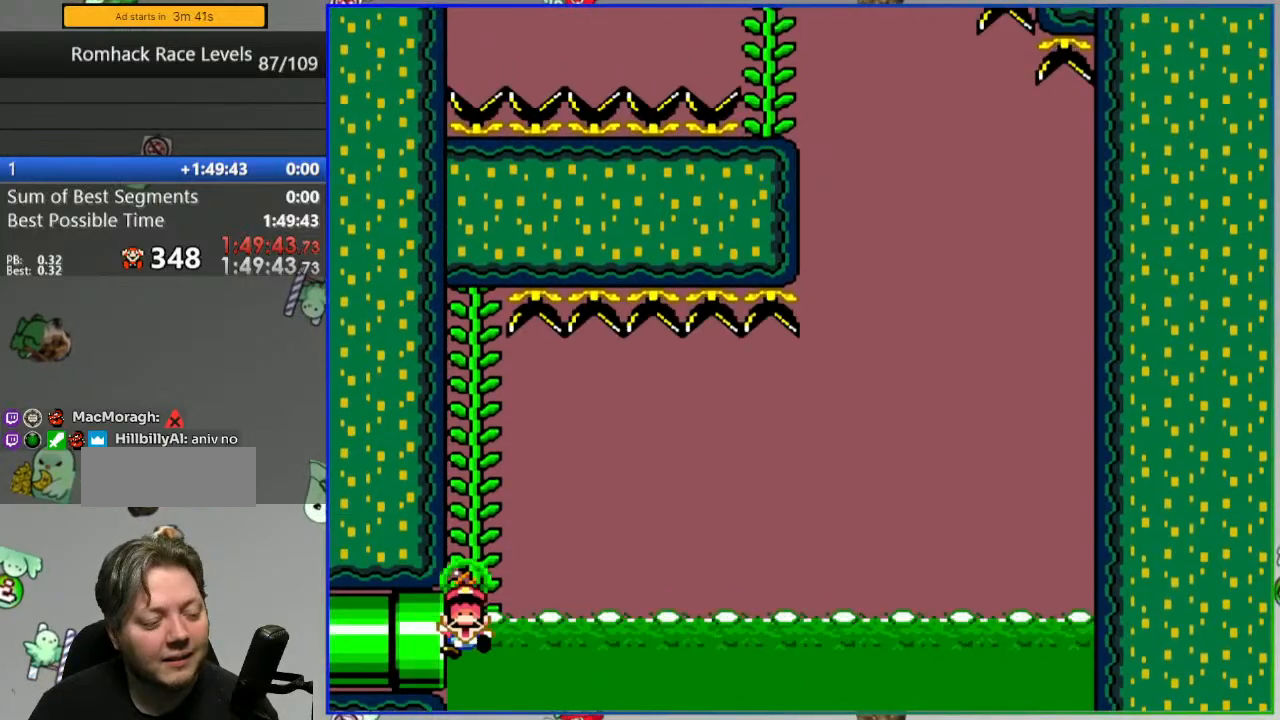
{"buttons": [], "events": [[83, "A", "down"], [183, "A", "up"], [267, "A", "down"], [350, "A", "up"], [400, "A", "down"], [483, "A", "up"]]}
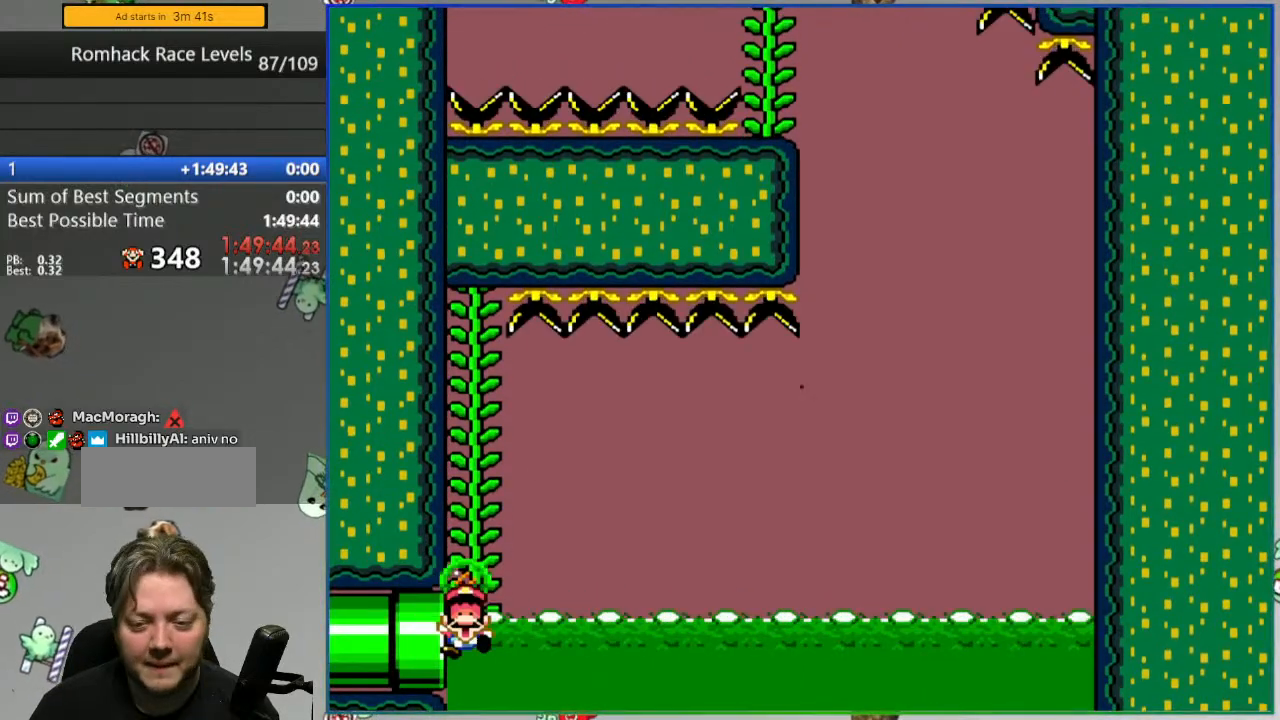
{"buttons": ["Y"], "events": [[150, "Y", "down"]]}
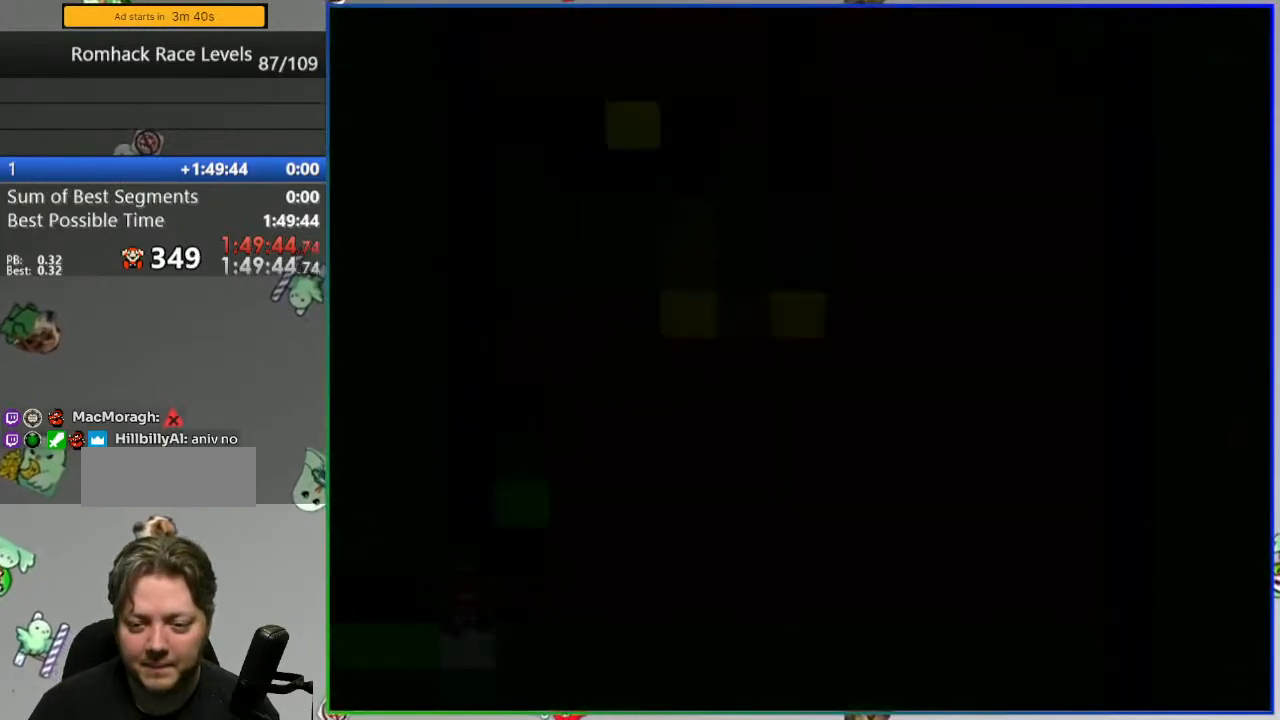
{"buttons": ["Y"], "events": []}
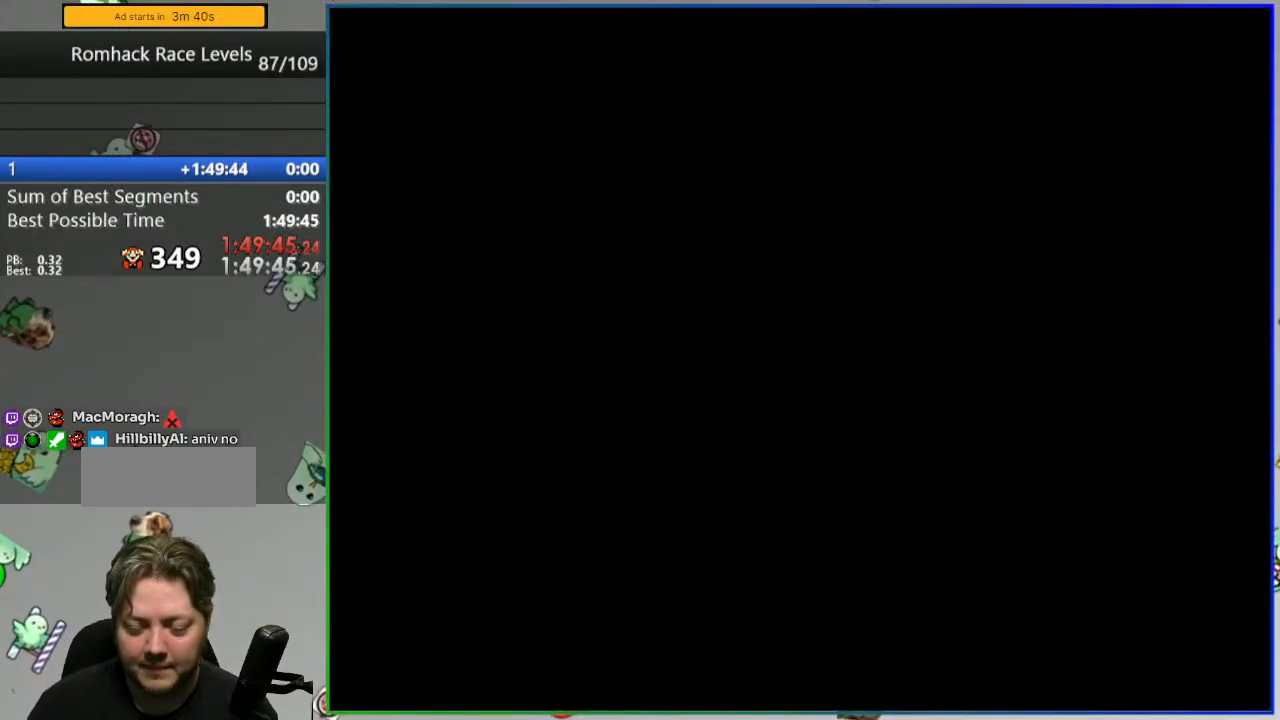
{"buttons": ["Y"], "events": []}
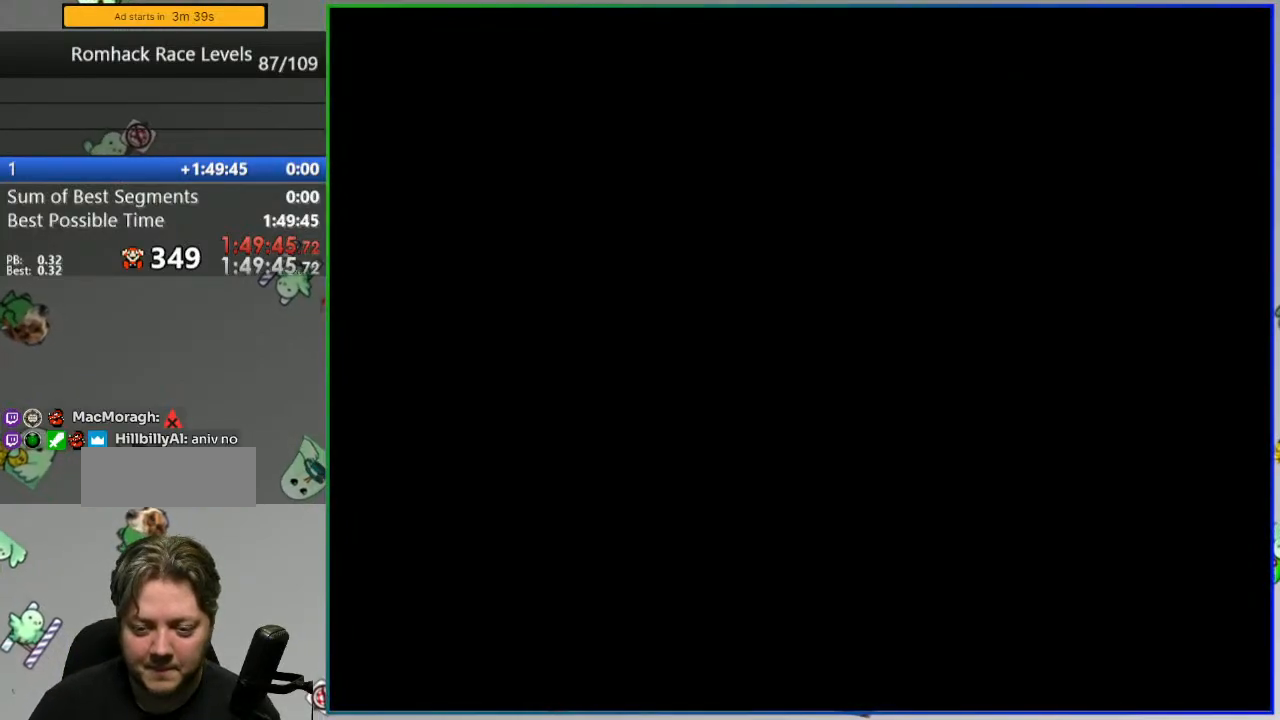
{"buttons": ["Y"], "events": []}
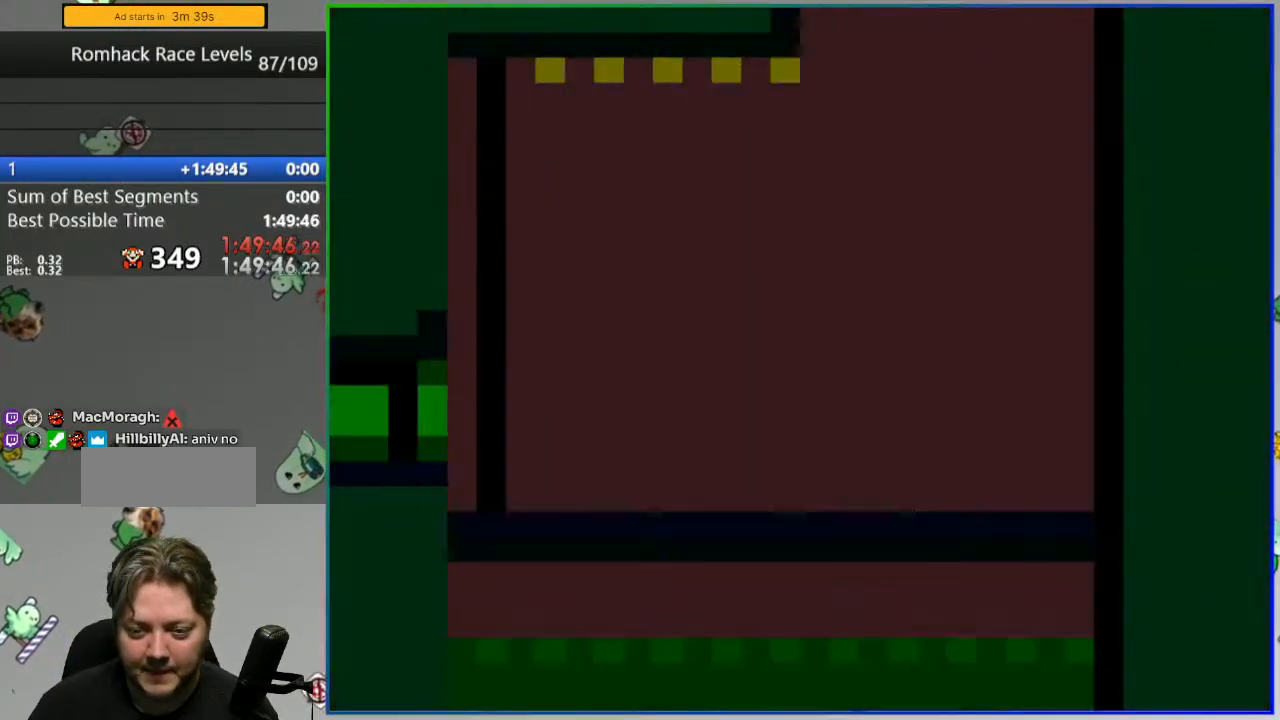
{"buttons": ["Y"], "events": []}
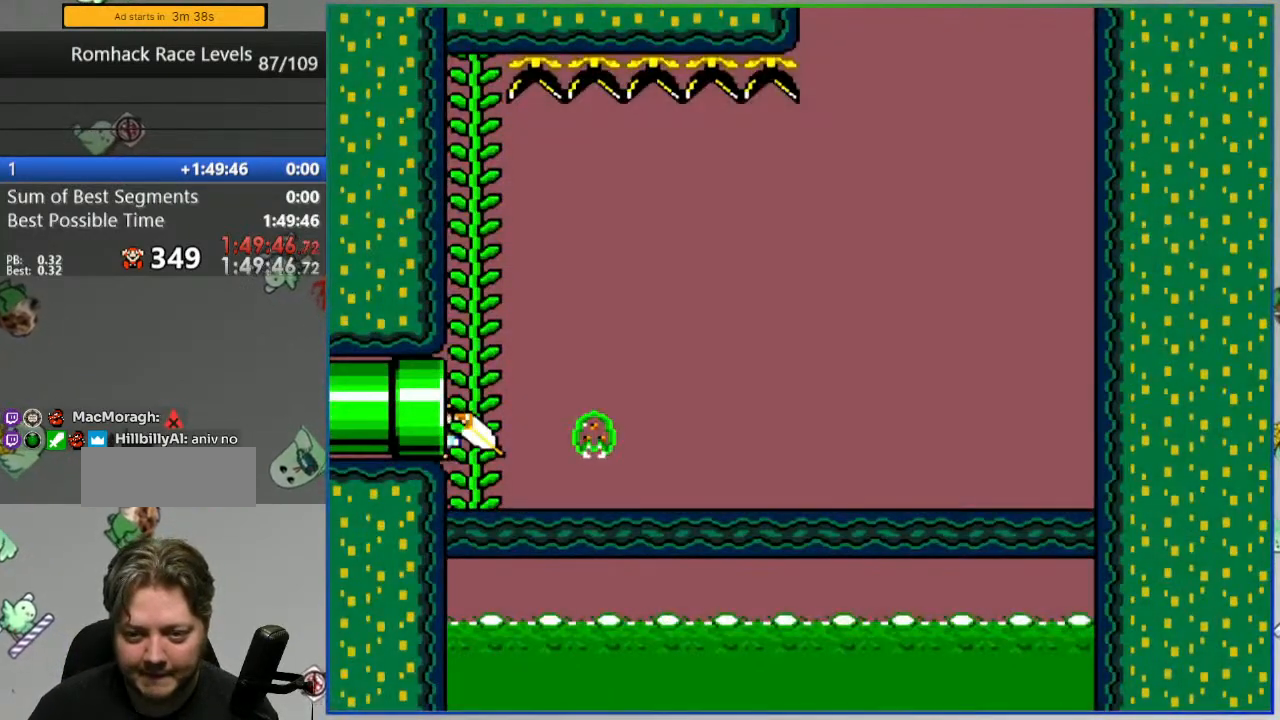
{"buttons": ["Y"], "events": []}
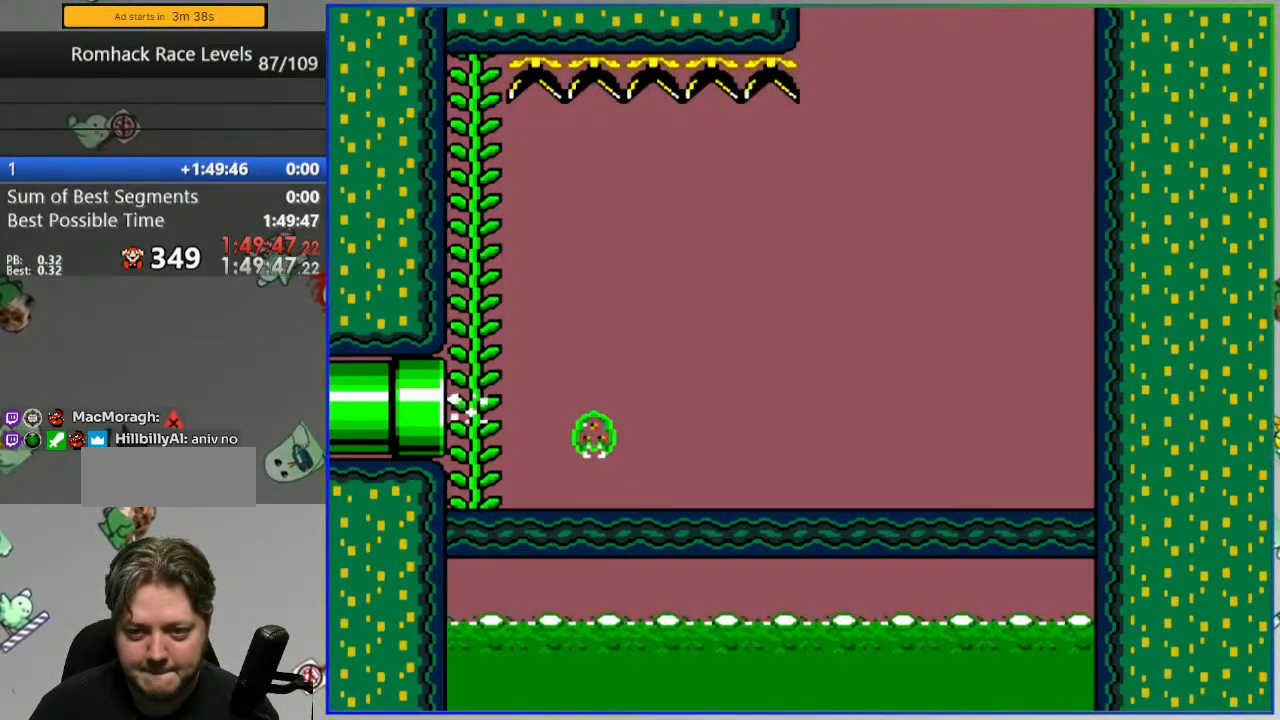
{"buttons": ["Y"], "events": []}
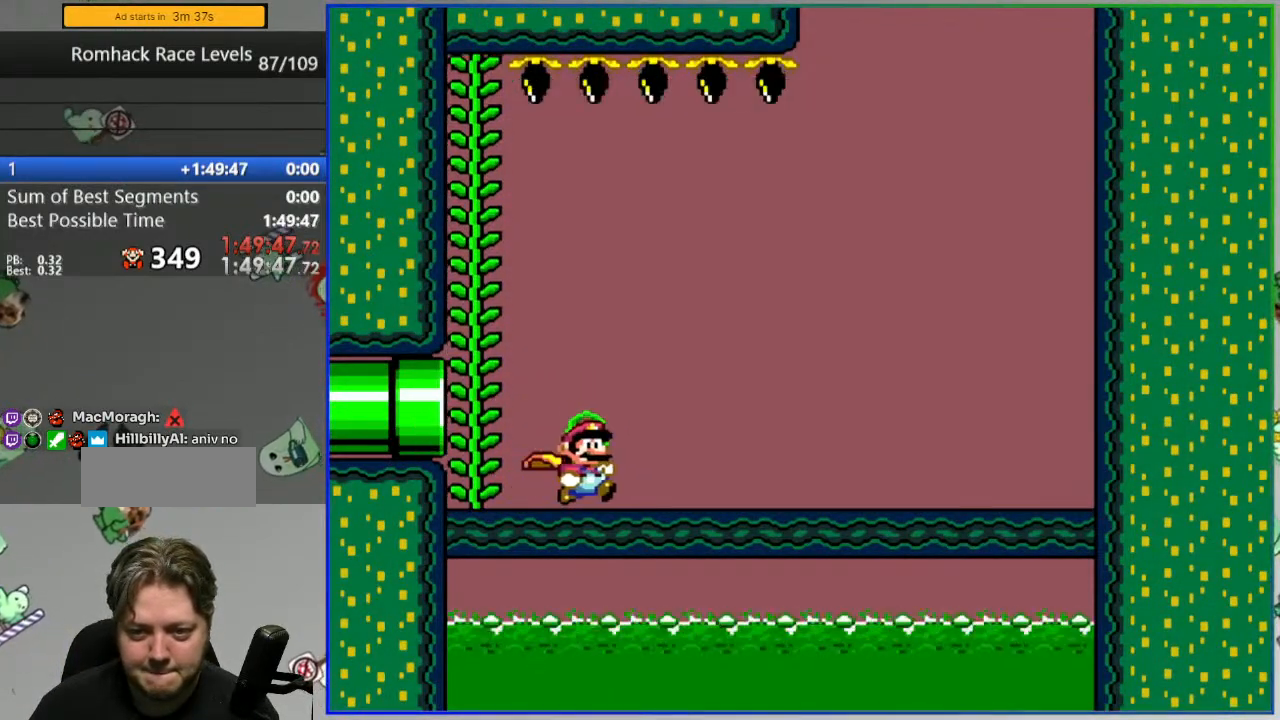
{"buttons": ["Y"], "events": []}
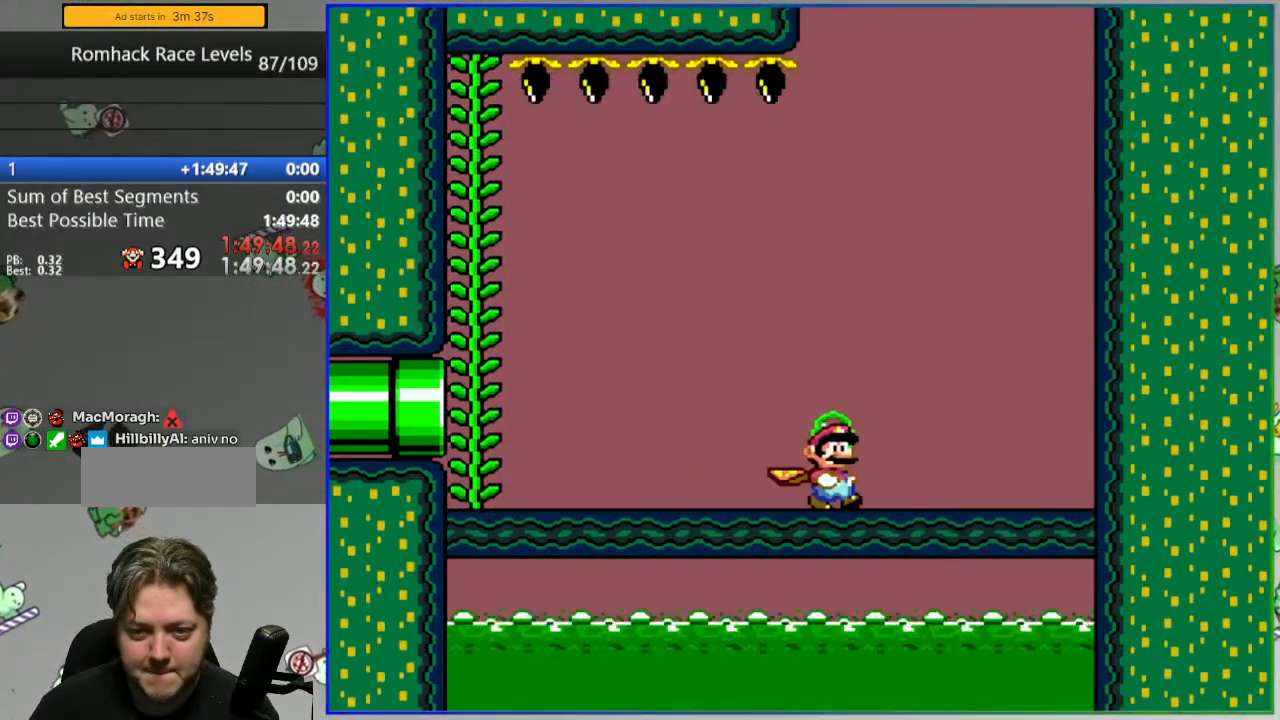
{"buttons": ["Y", "DPAD_LEFT"], "events": [[233, "DPAD_LEFT", "down"]]}
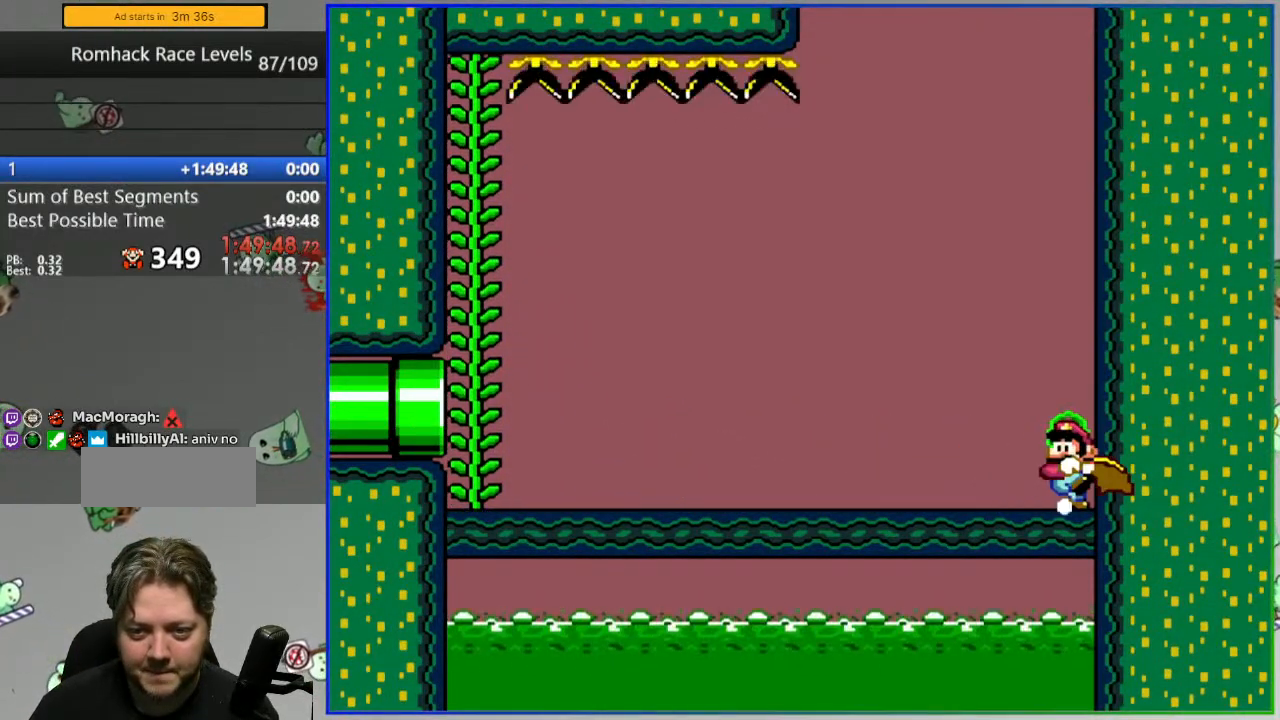
{"buttons": ["Y", "DPAD_LEFT"], "events": []}
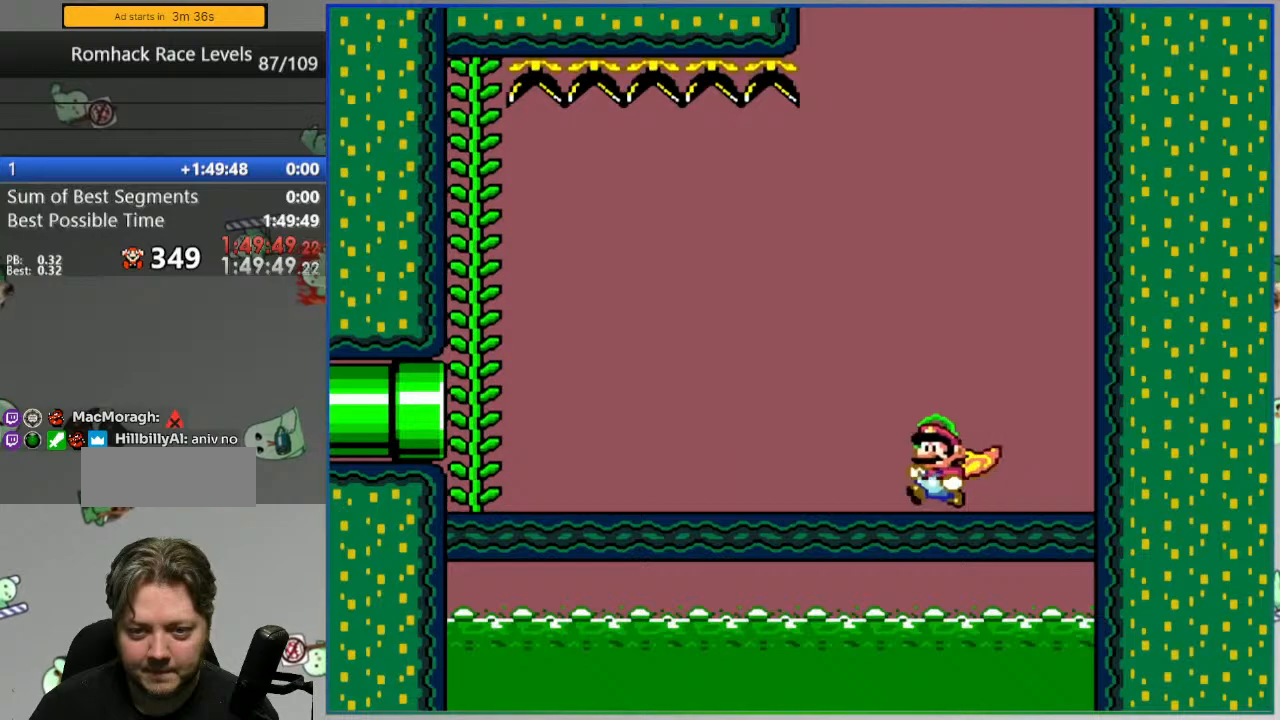
{"buttons": ["B", "Y", "DPAD_LEFT"], "events": [[500, "B", "down"]]}
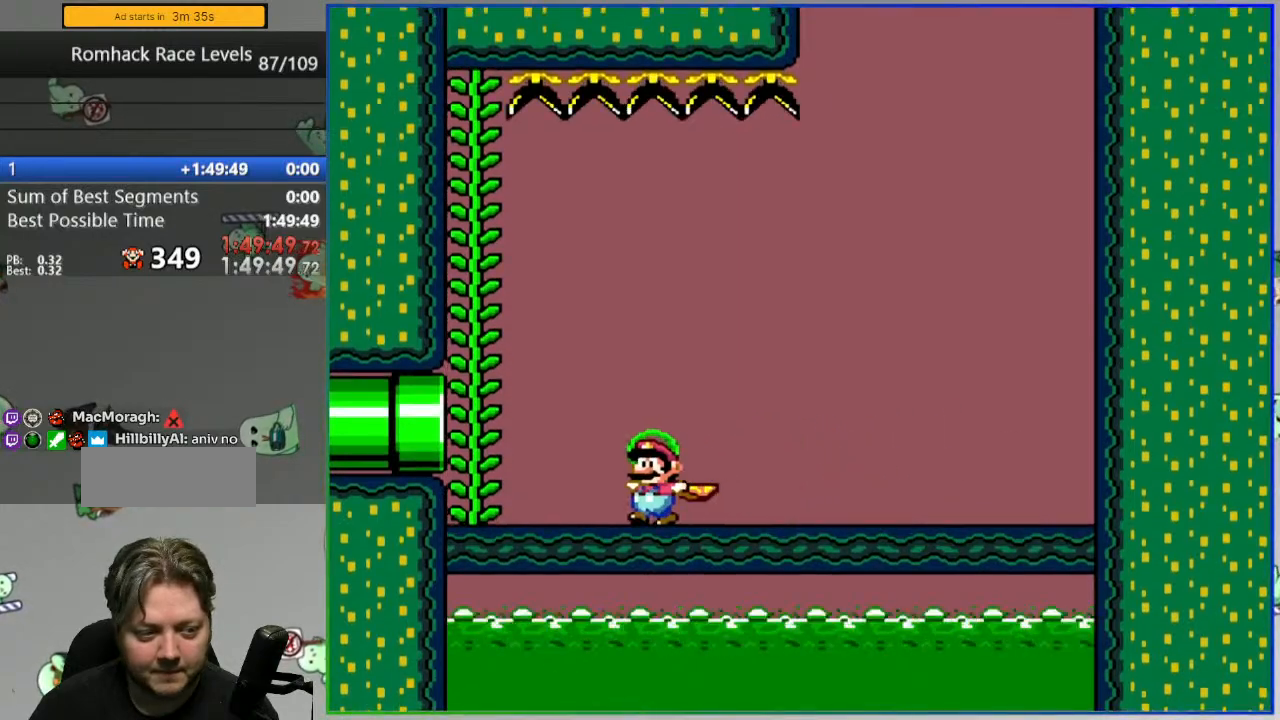
{"buttons": ["Y"], "events": [[33, "DPAD_UP", "down"], [67, "DPAD_LEFT", "up"], [150, "DPAD_UP", "up"], [267, "B", "up"]]}
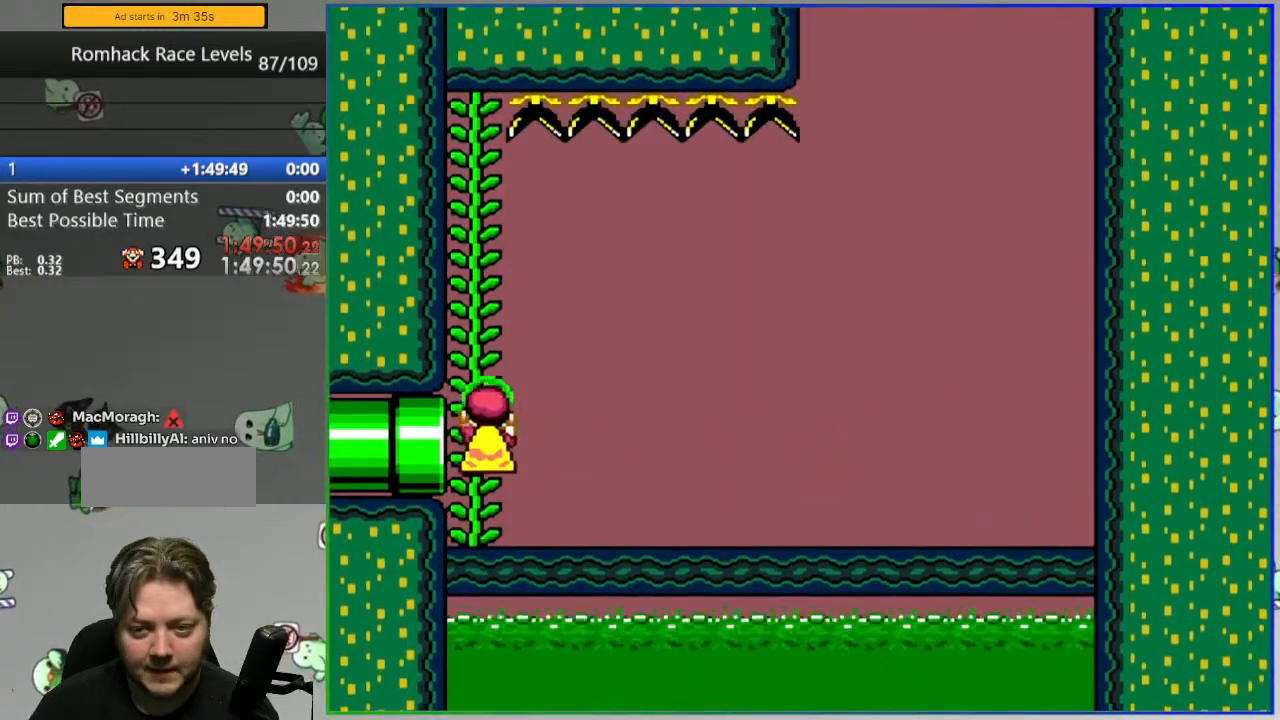
{"buttons": ["Y"], "events": [[50, "DPAD_LEFT", "down"], [117, "DPAD_LEFT", "up"]]}
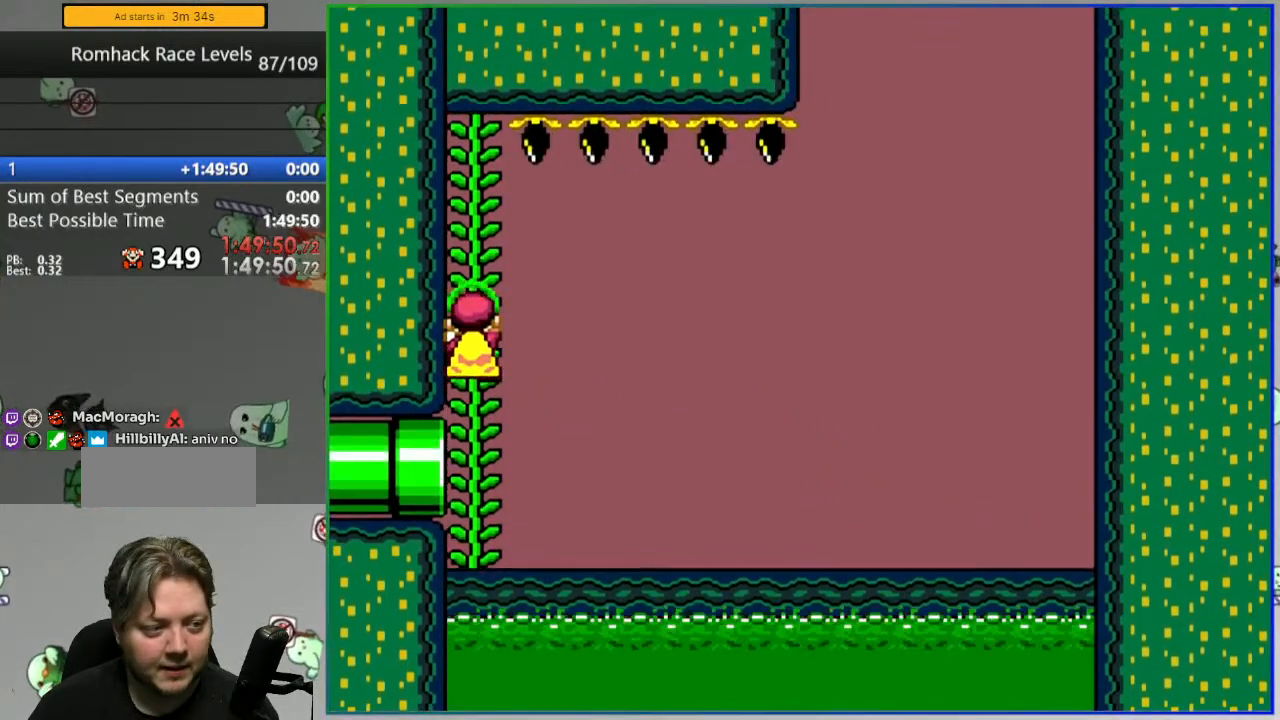
{"buttons": ["Y"], "events": []}
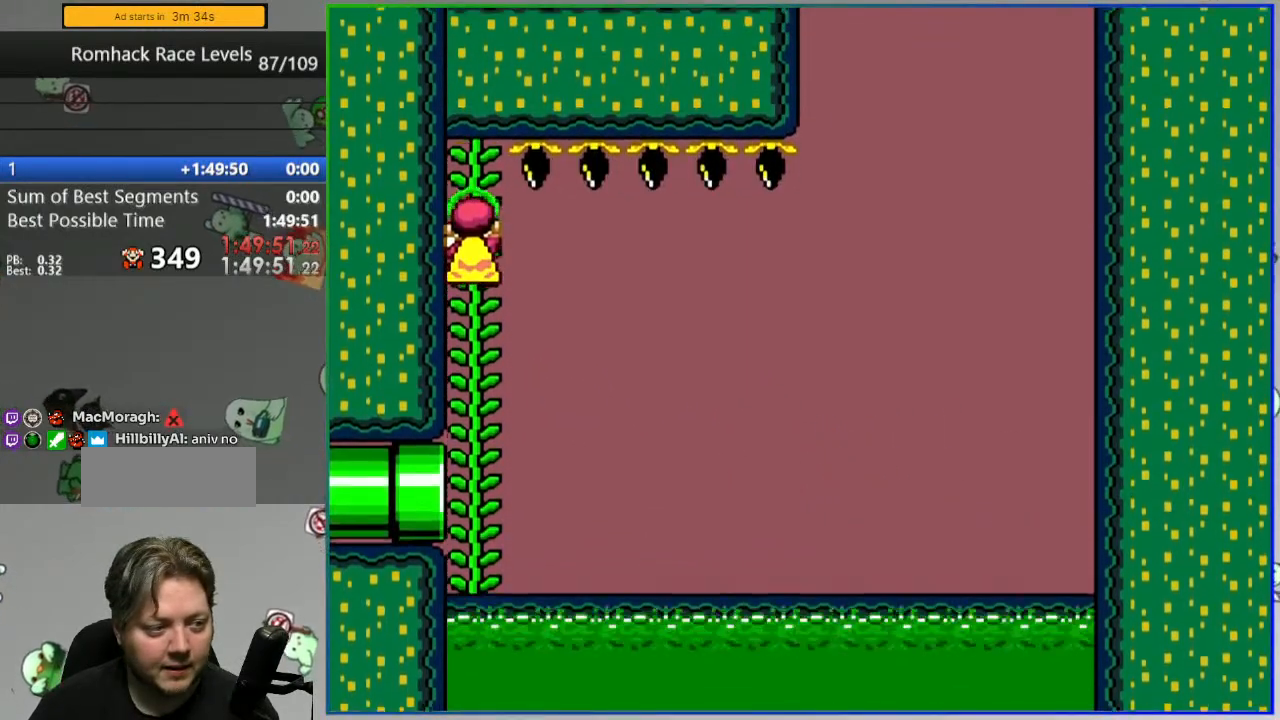
{"buttons": ["Y", "DPAD_UP"], "events": [[417, "DPAD_UP", "down"]]}
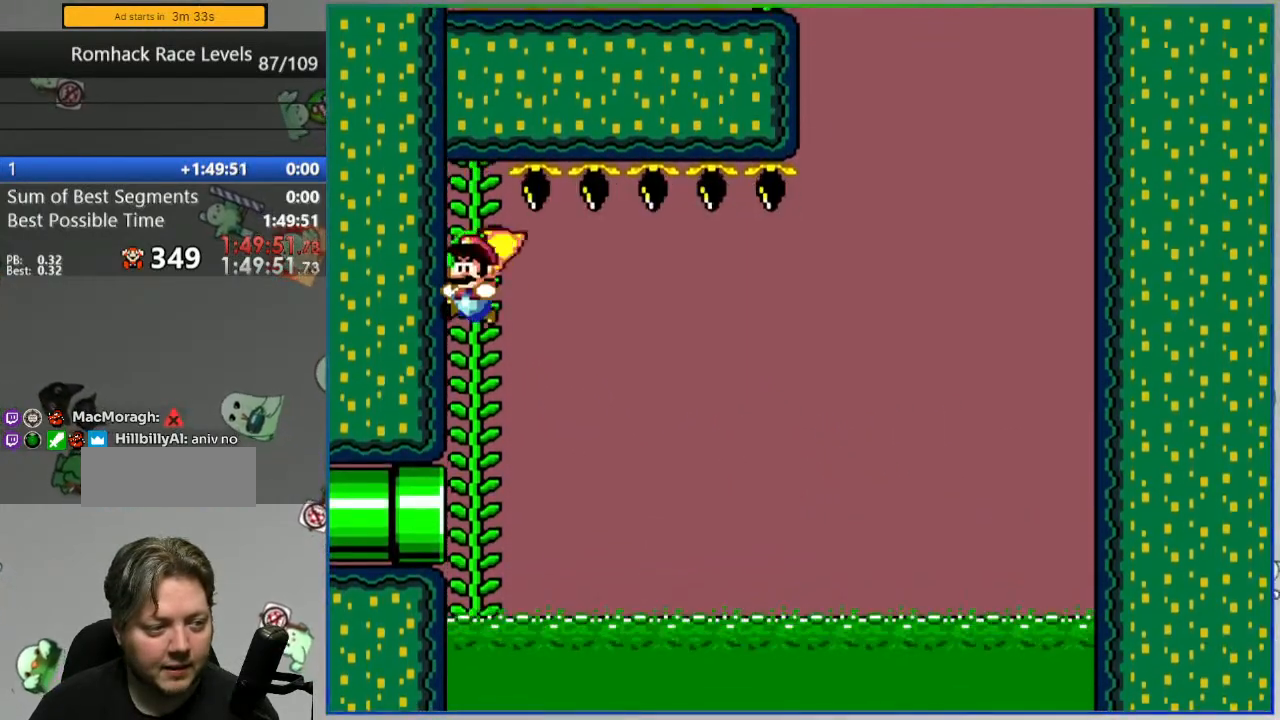
{"buttons": ["Y"], "events": [[33, "DPAD_UP", "up"]]}
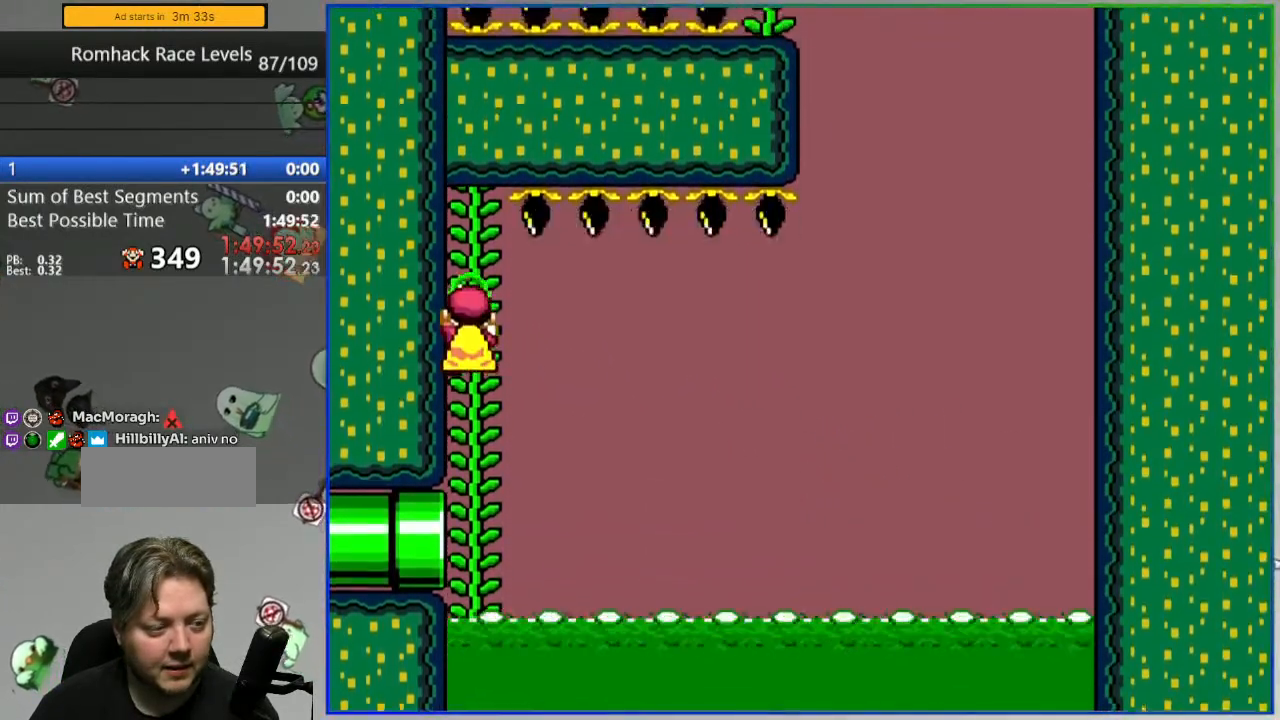
{"buttons": ["B", "Y", "DPAD_LEFT"], "events": [[33, "B", "down"], [300, "DPAD_LEFT", "down"]]}
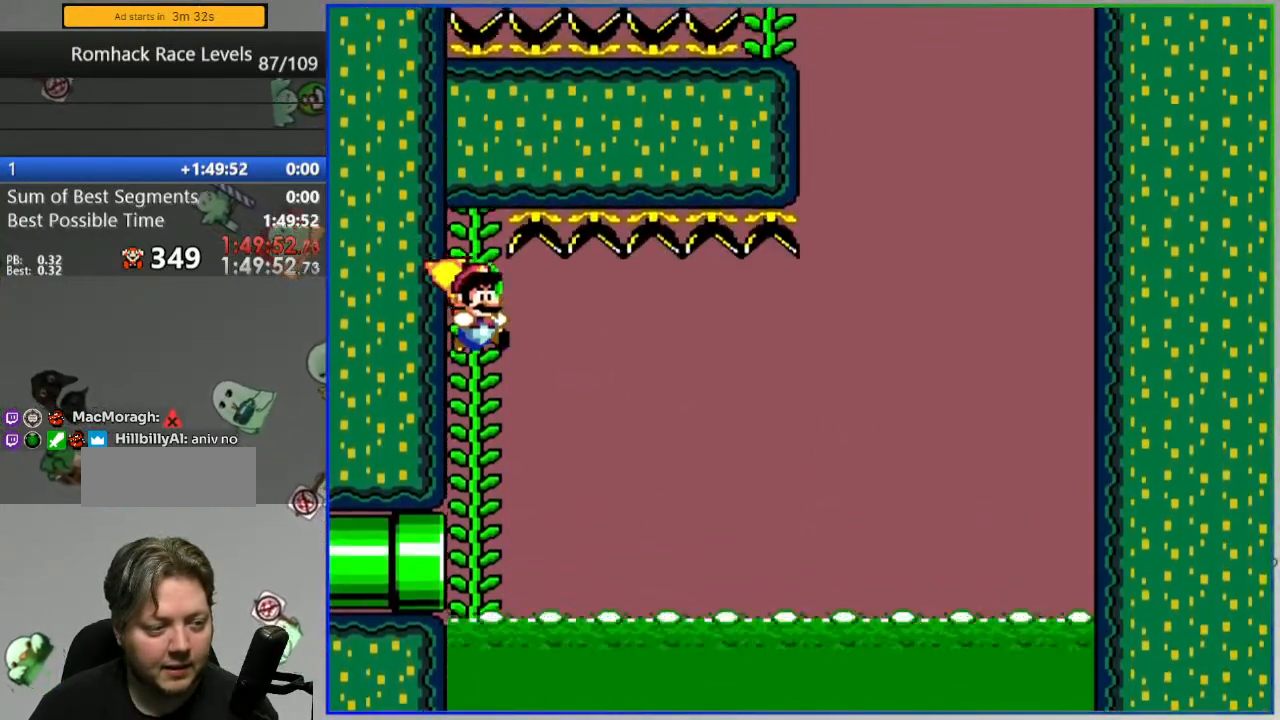
{"buttons": [], "events": [[133, "DPAD_LEFT", "up"], [217, "B", "up"], [233, "Y", "up"]]}
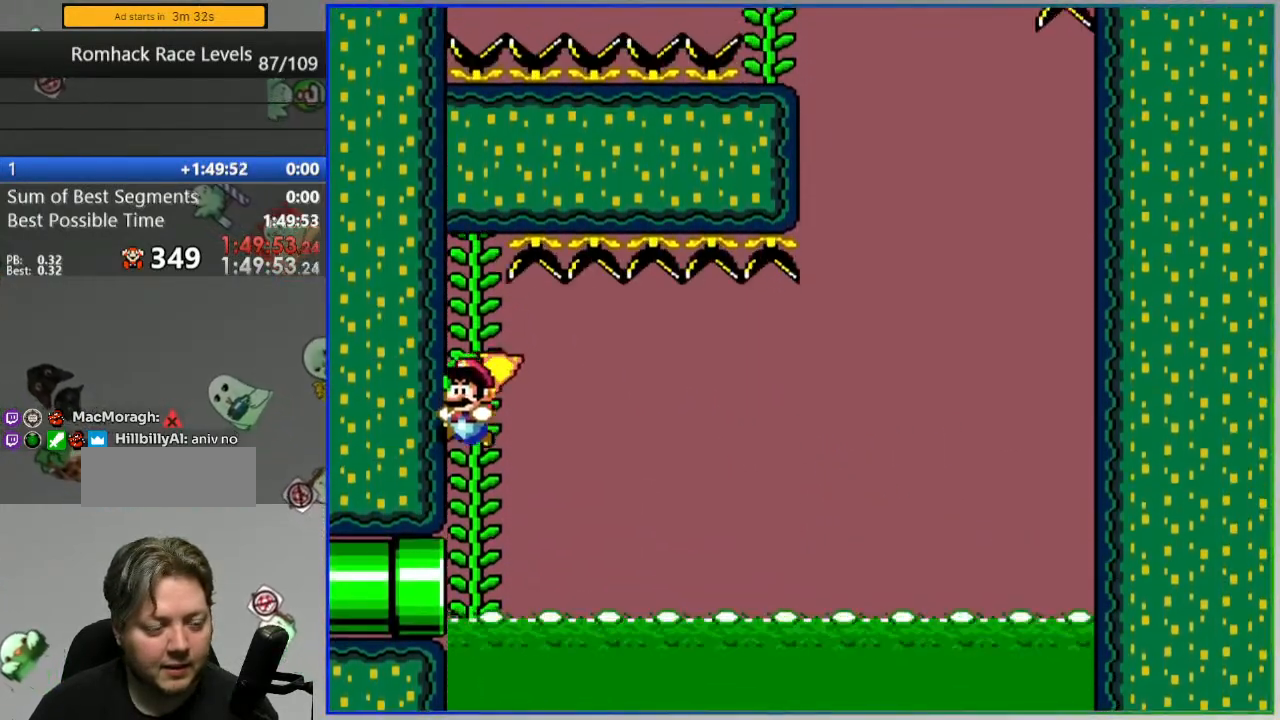
{"buttons": []}
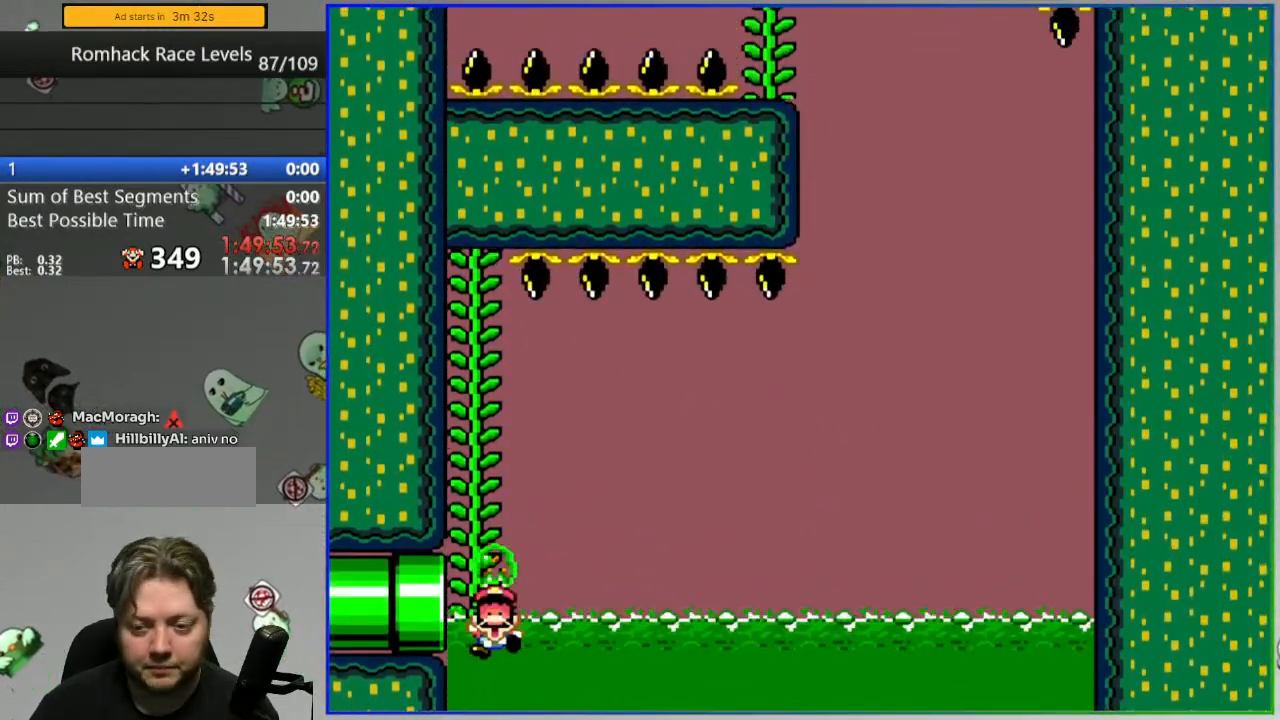
{"buttons": ["Y"], "events": [[50, "A", "down"], [133, "A", "up"], [333, "Y", "down"]]}
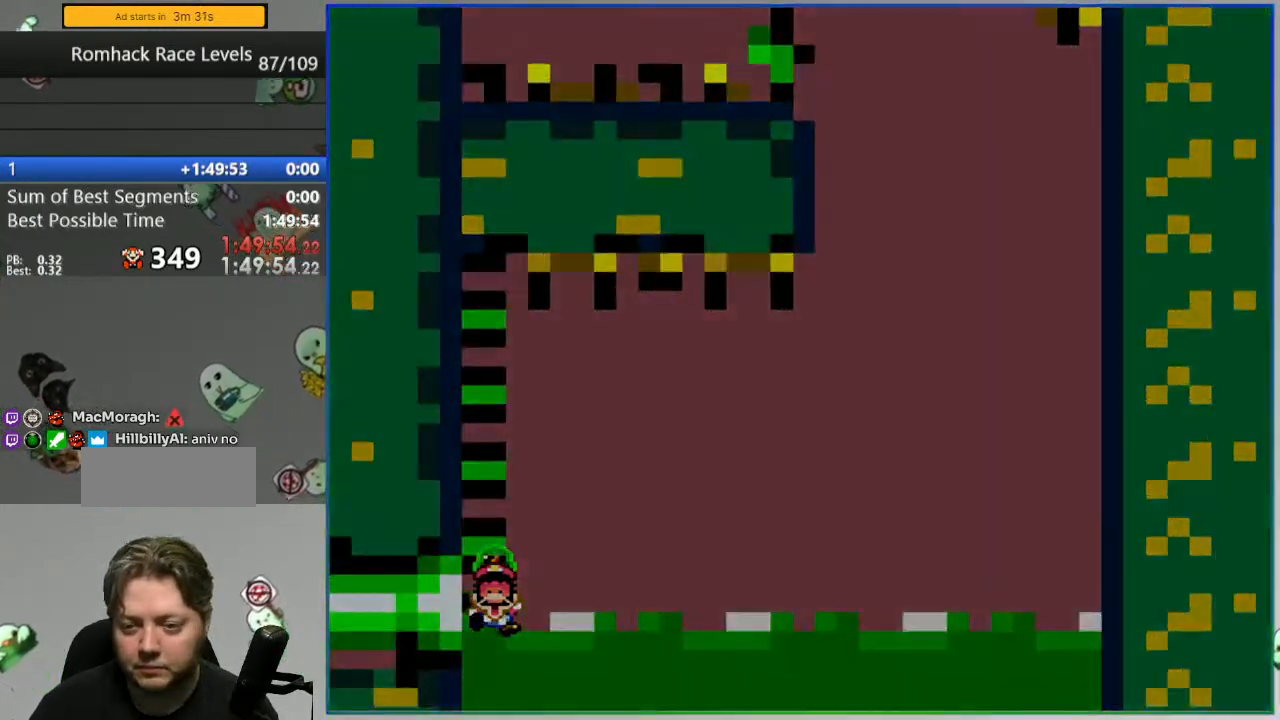
{"buttons": ["Y"], "events": []}
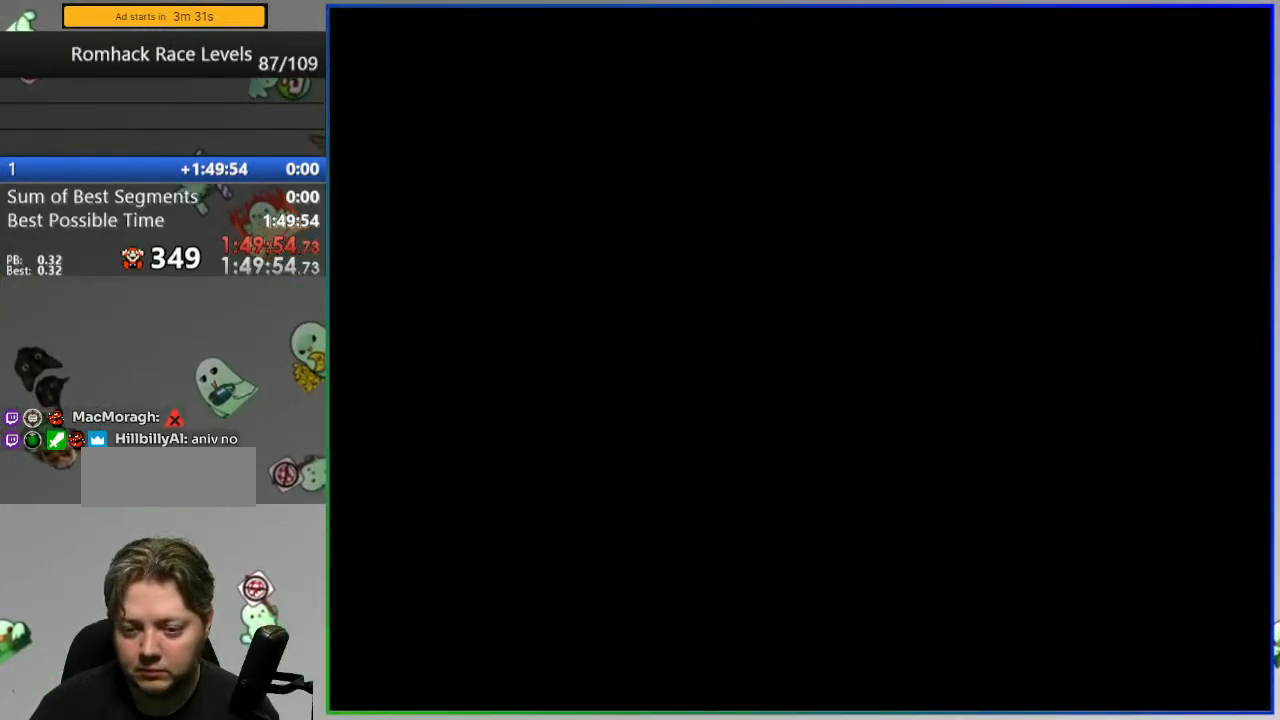
{"buttons": ["Y"], "events": []}
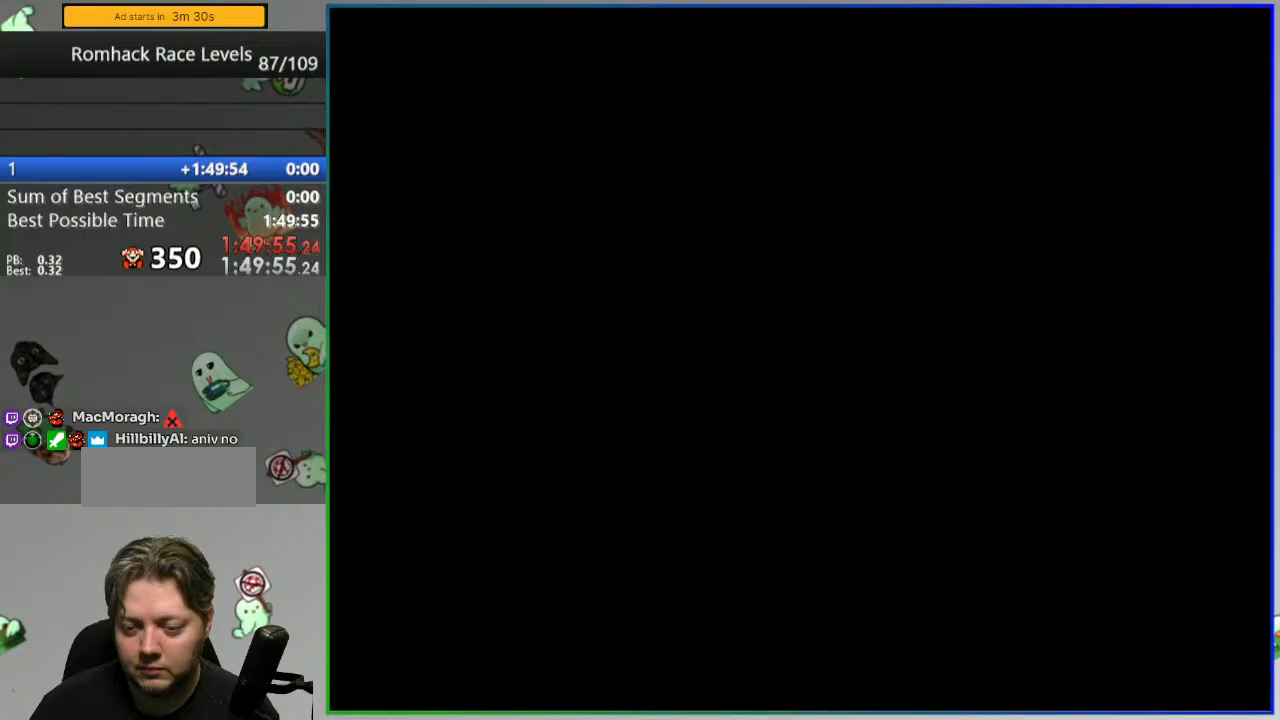
{"buttons": ["Y"], "events": []}